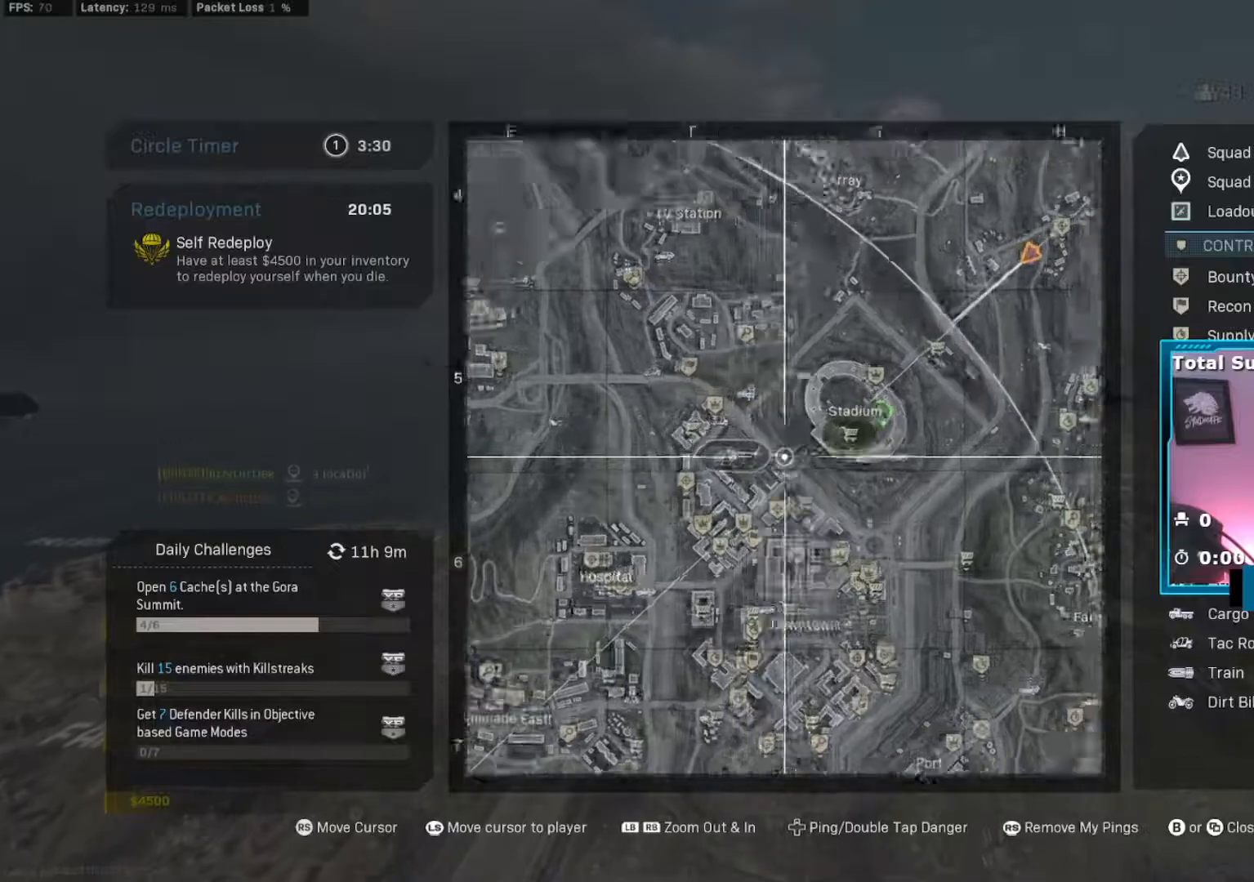
Gameplay with a controller (Xbox layout); each line is a JSON object with the inputs held at the frame after it. "events" lists button and stick changes between this image and that frame as [ms after this image, input, new state], when the widget could be followed in between. Not read: L3.
{"buttons": [], "left_stick": "center", "right_stick": "center", "events": [[50, "right_stick", "center"], [117, "R1", "up"], [167, "SELECT", "down"], [350, "SELECT", "up"]]}
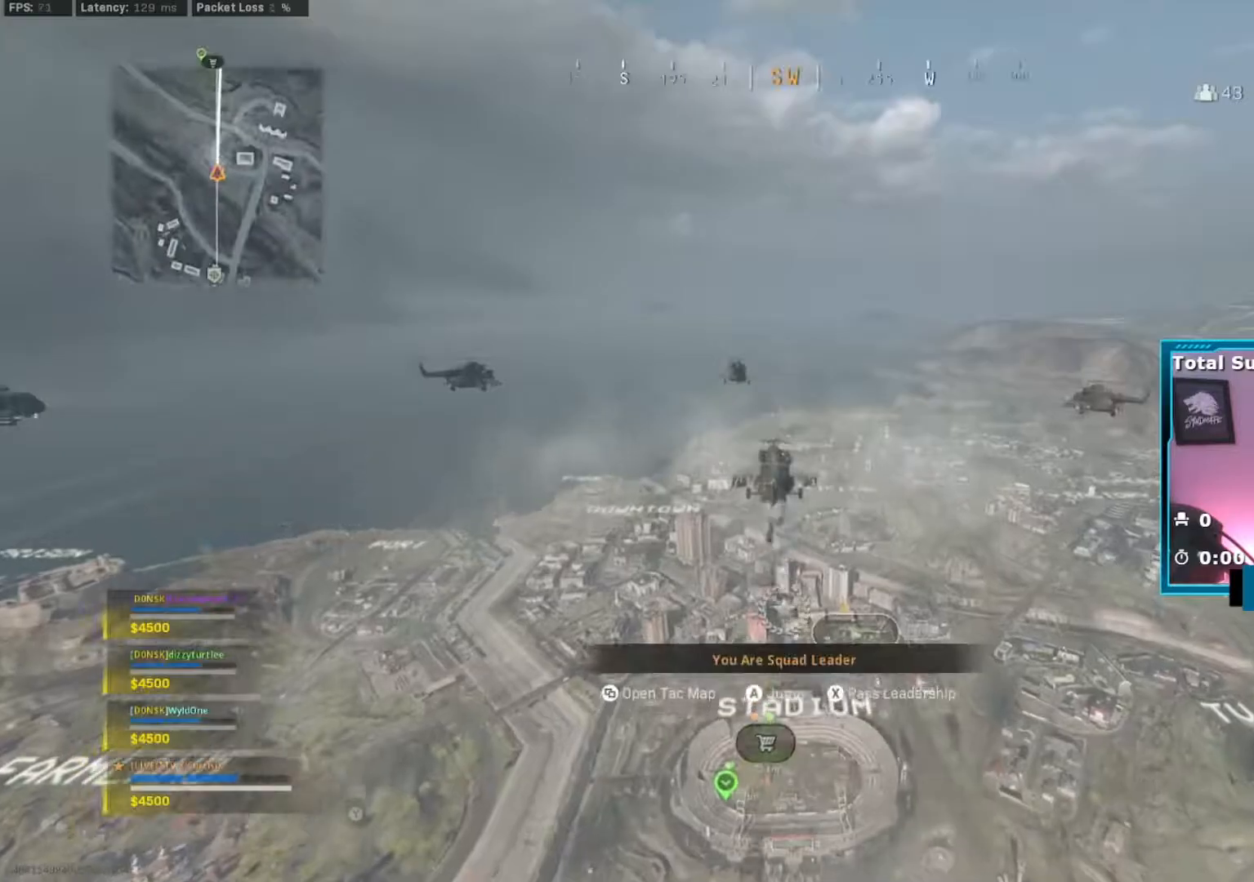
{"buttons": [], "left_stick": "up", "right_stick": "down", "events": [[17, "right_stick", "down"], [184, "left_stick", "up"]]}
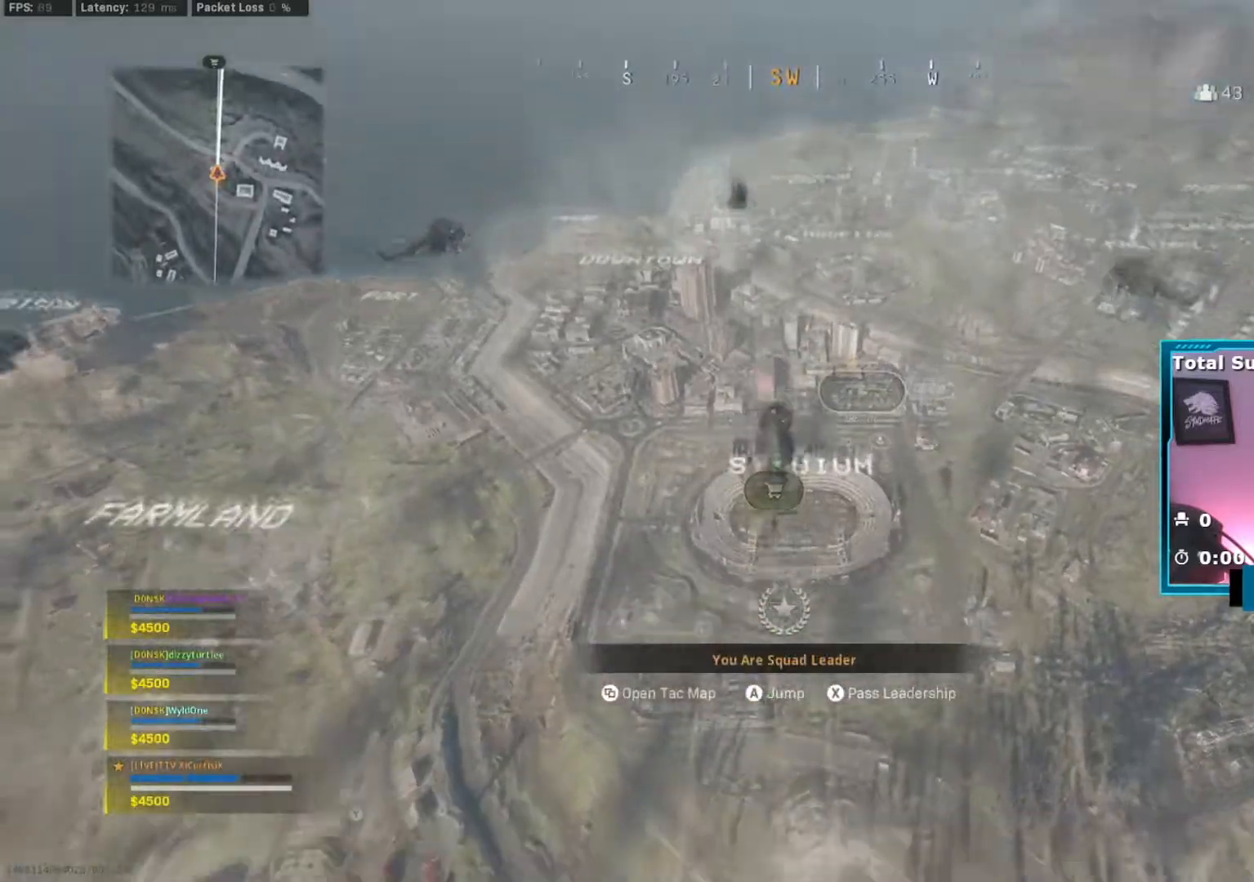
{"buttons": [], "left_stick": "up", "right_stick": "center", "events": [[100, "right_stick", "right"], [167, "right_stick", "up"], [350, "right_stick", "center"]]}
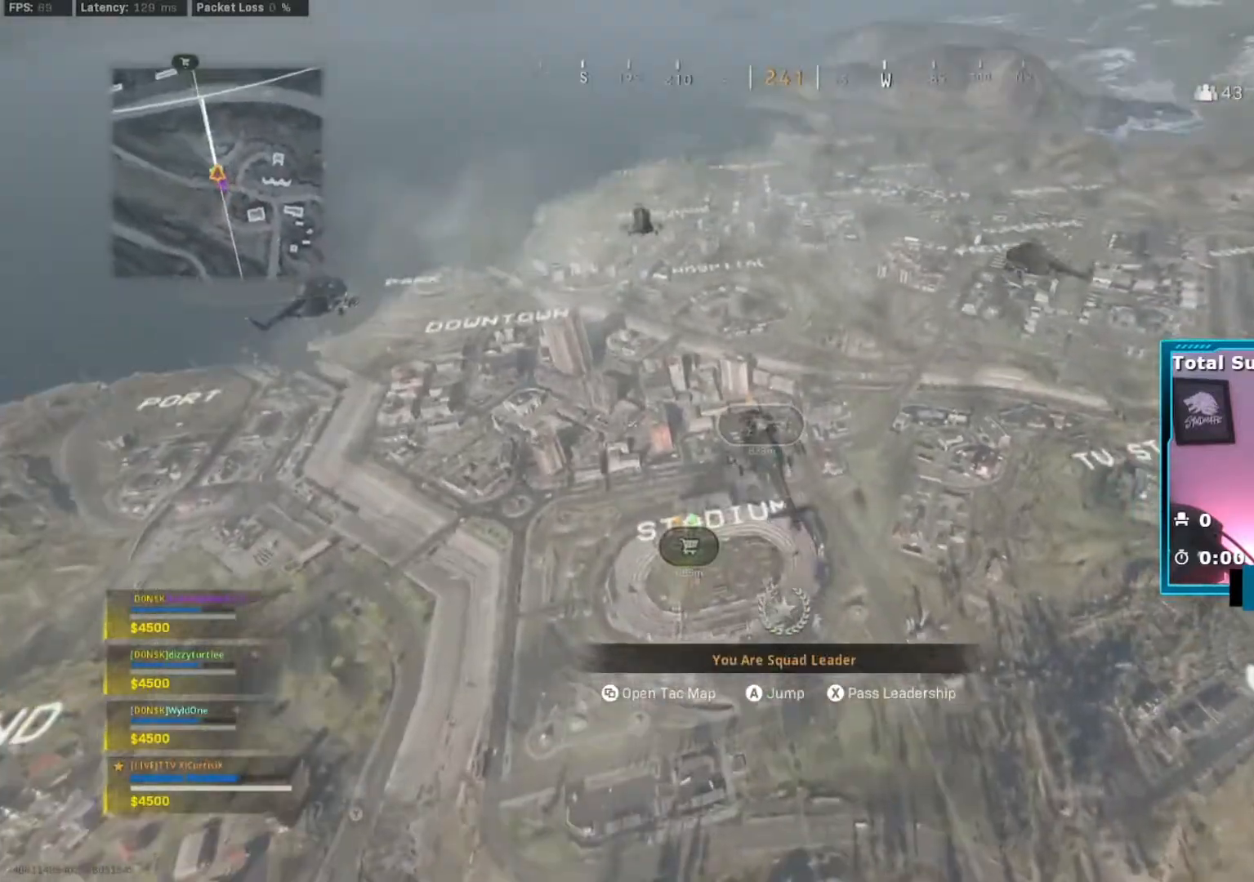
{"buttons": [], "left_stick": "up", "right_stick": "center", "events": []}
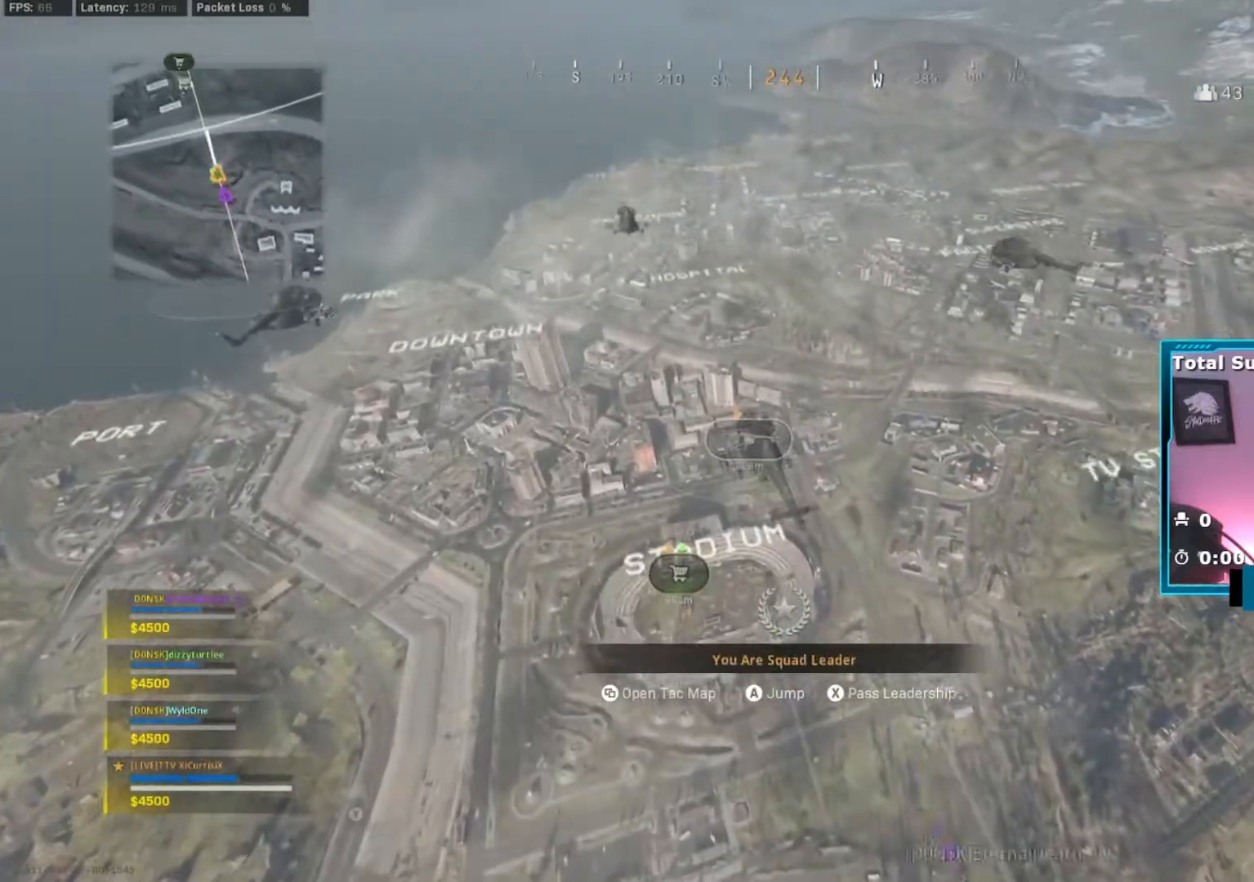
{"buttons": [], "left_stick": "up", "right_stick": "center", "events": []}
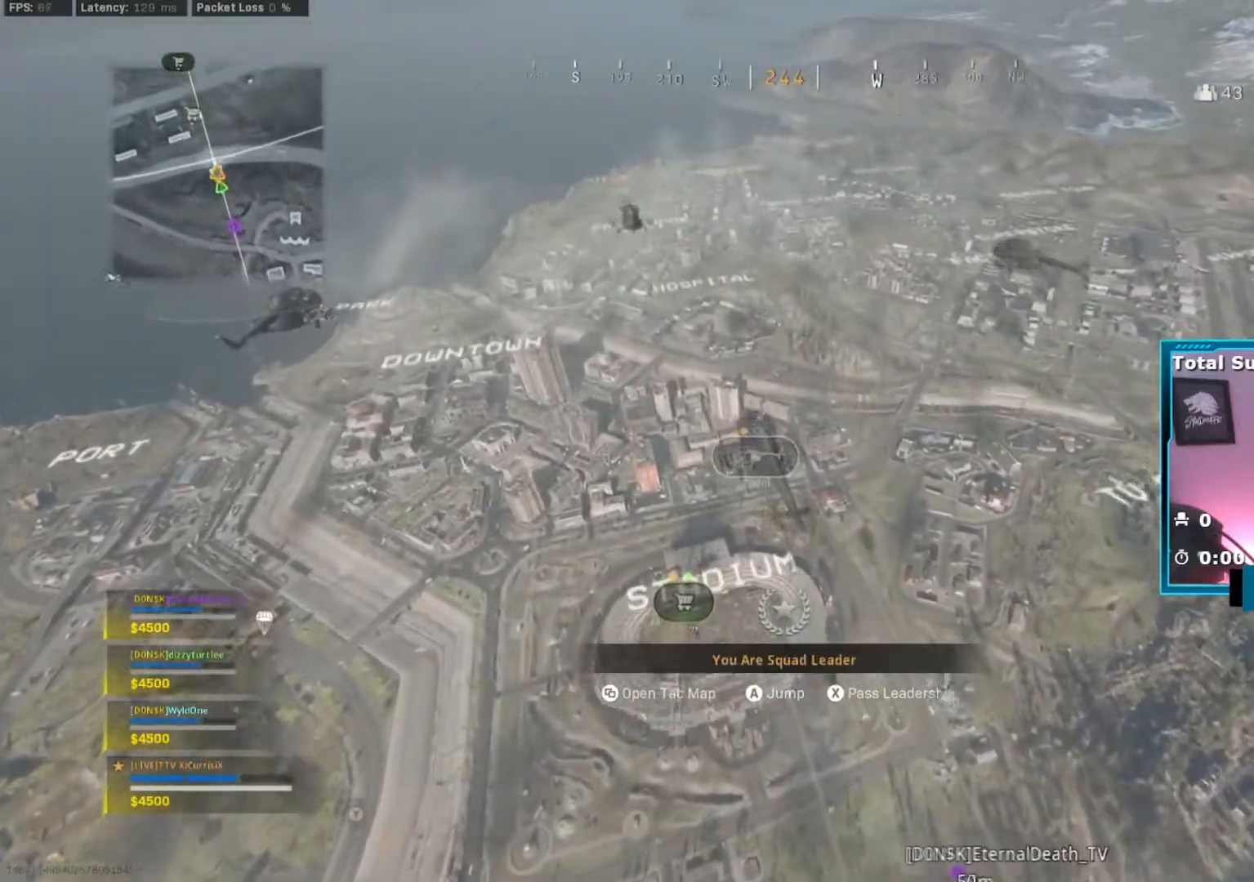
{"buttons": [], "left_stick": "up", "right_stick": "center", "events": [[234, "A", "down"], [401, "A", "up"]]}
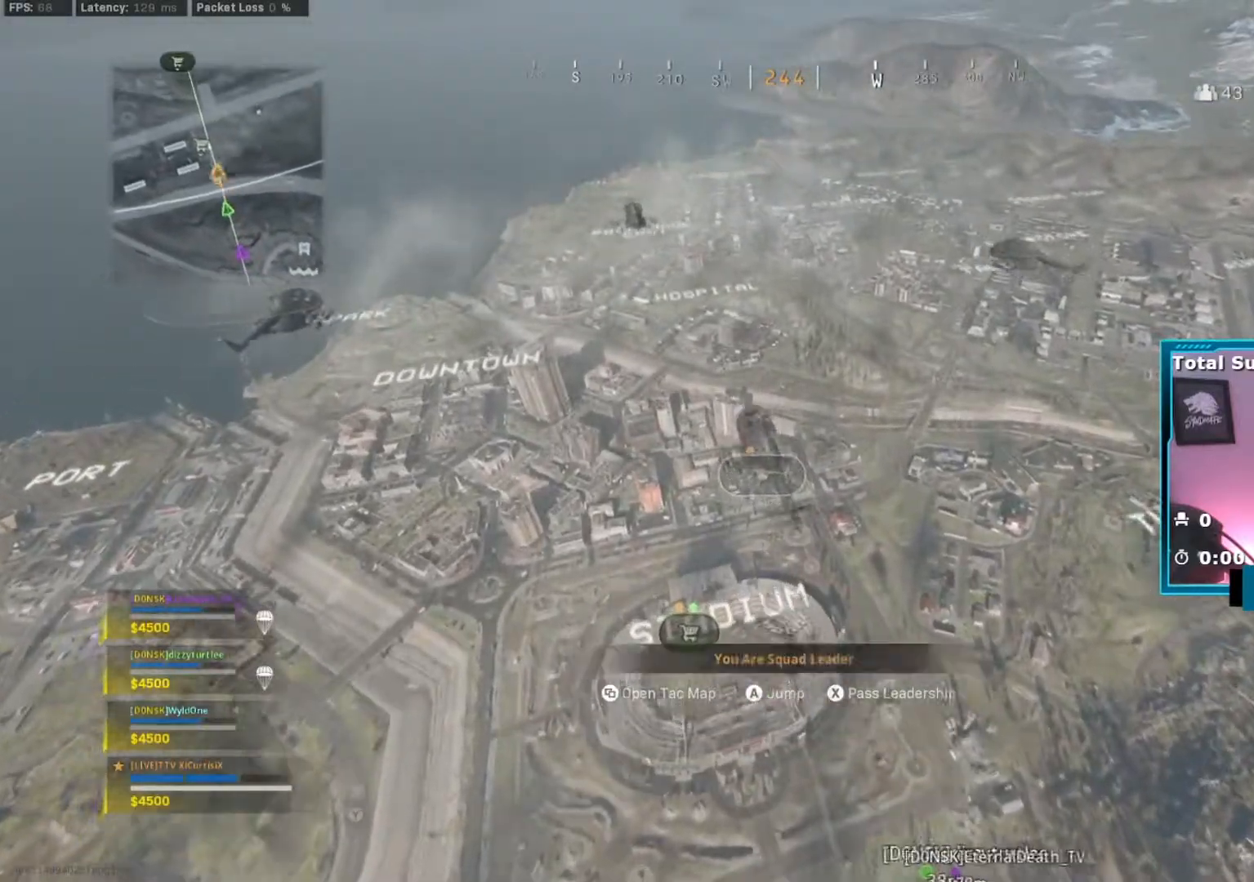
{"buttons": [], "left_stick": "up", "right_stick": "center", "events": []}
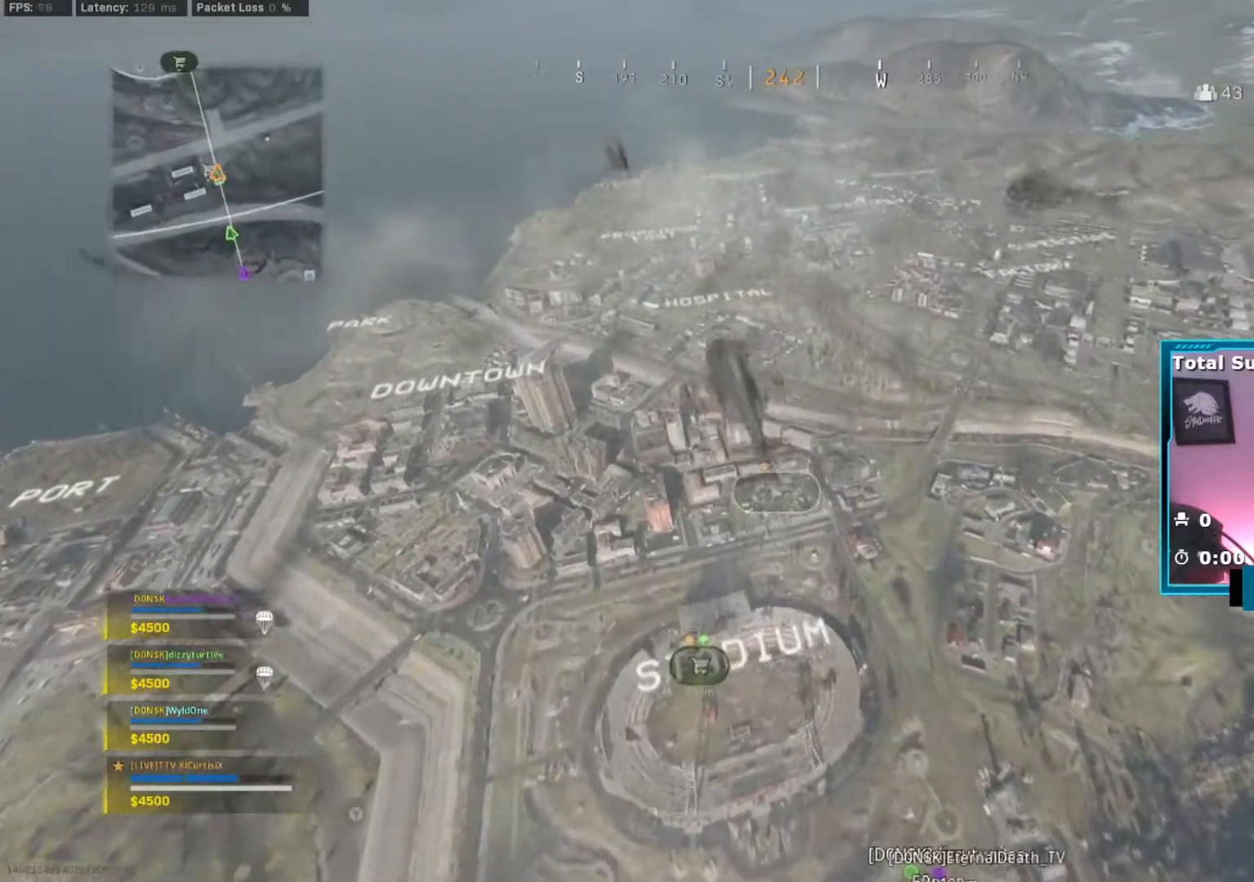
{"buttons": [], "left_stick": "up", "right_stick": "center", "events": []}
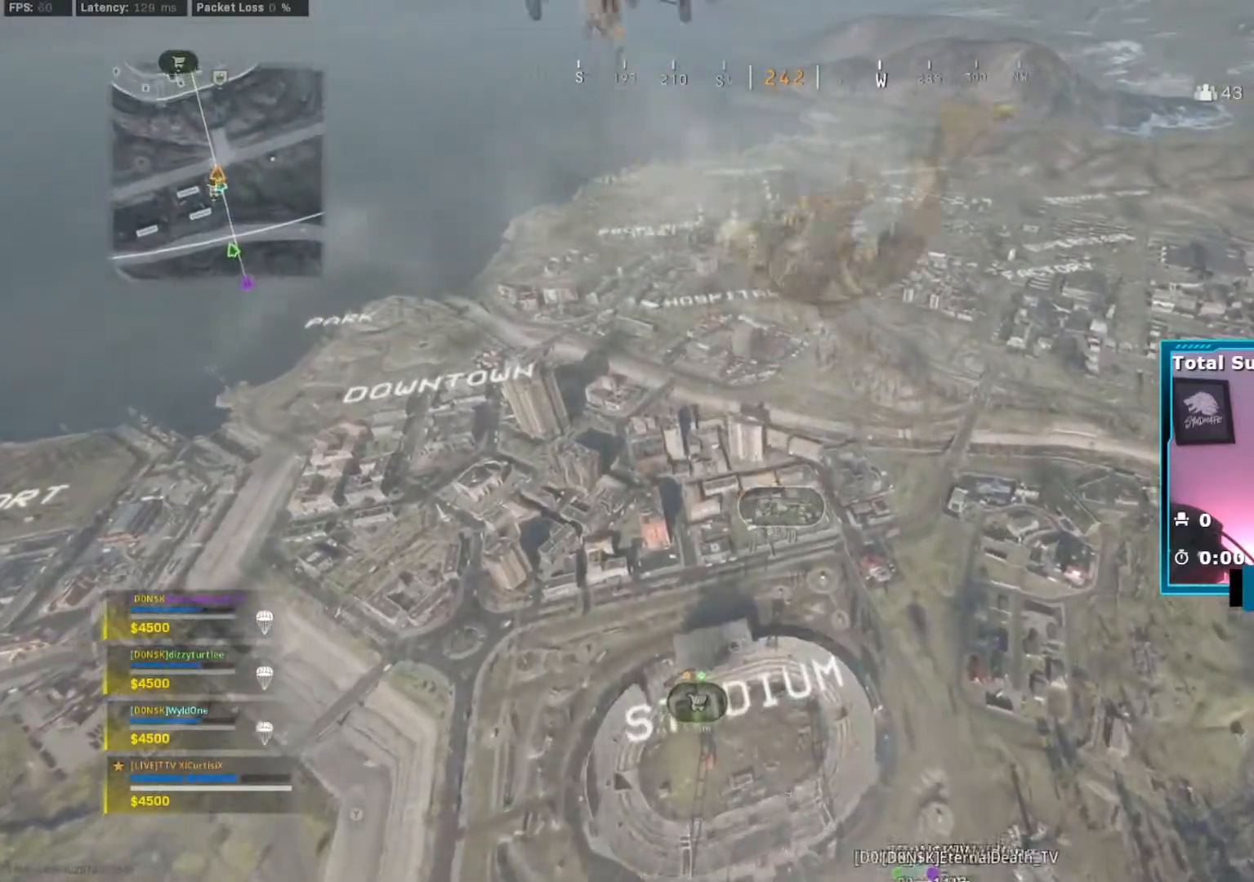
{"buttons": [], "left_stick": "up", "right_stick": "down", "events": [[384, "right_stick", "down"]]}
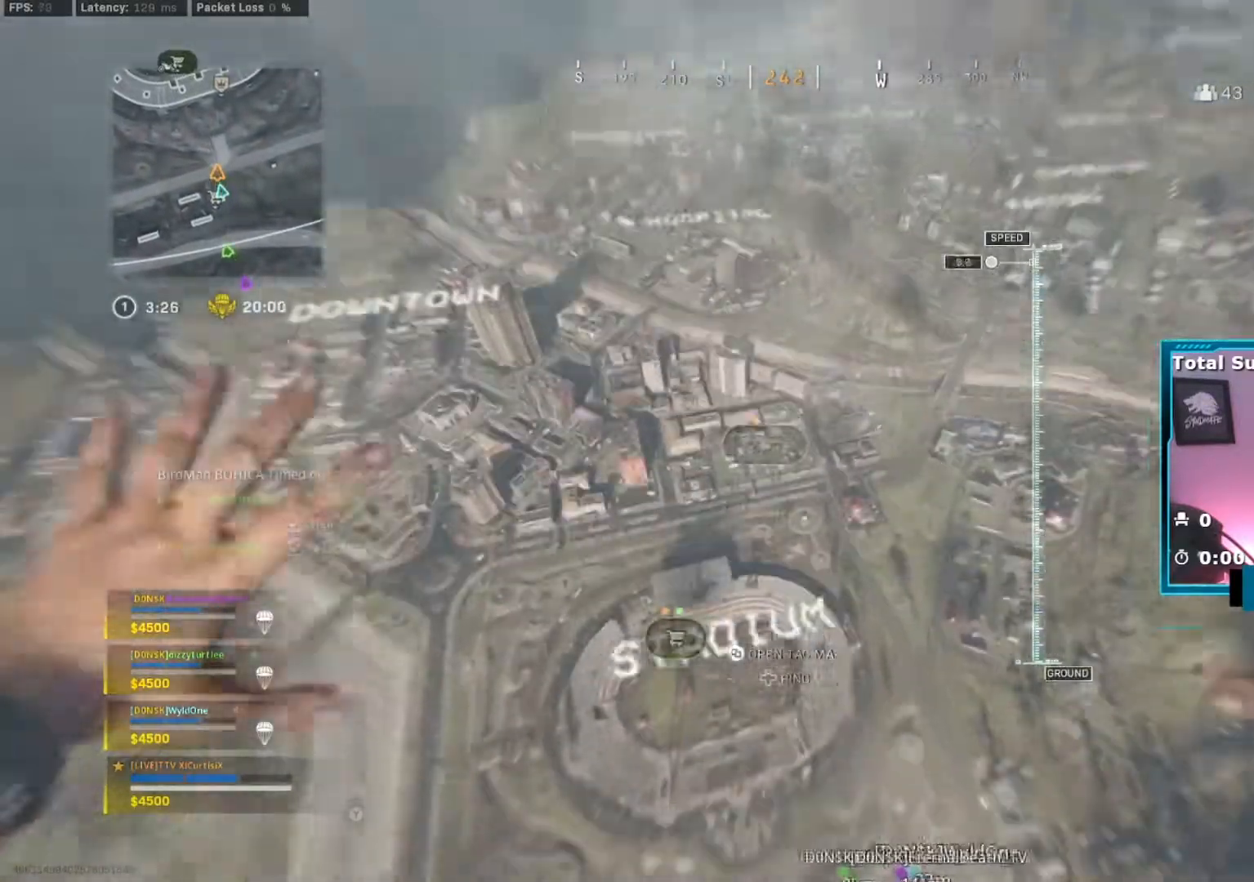
{"buttons": [], "left_stick": "up", "right_stick": "center", "events": [[67, "right_stick", "center"]]}
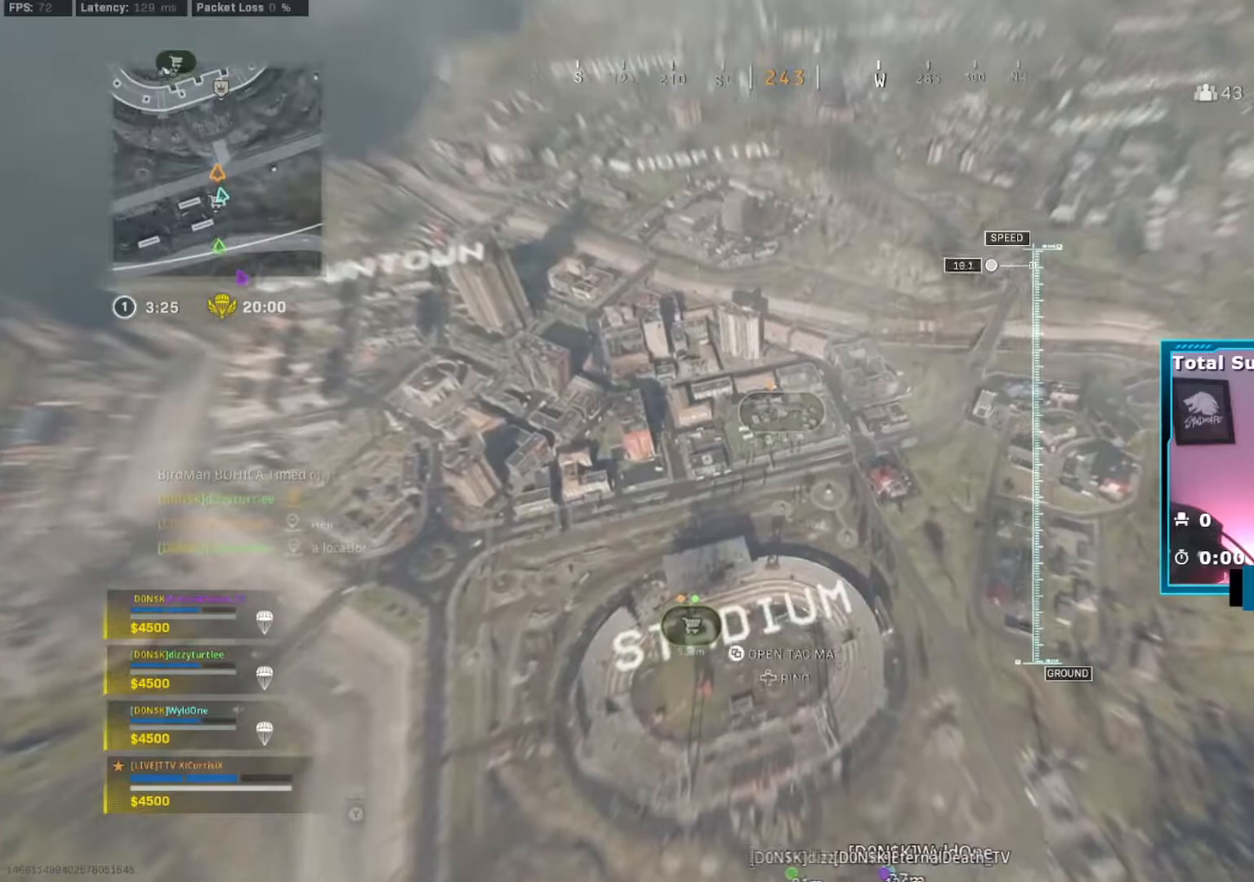
{"buttons": [], "left_stick": "up", "right_stick": "center", "events": []}
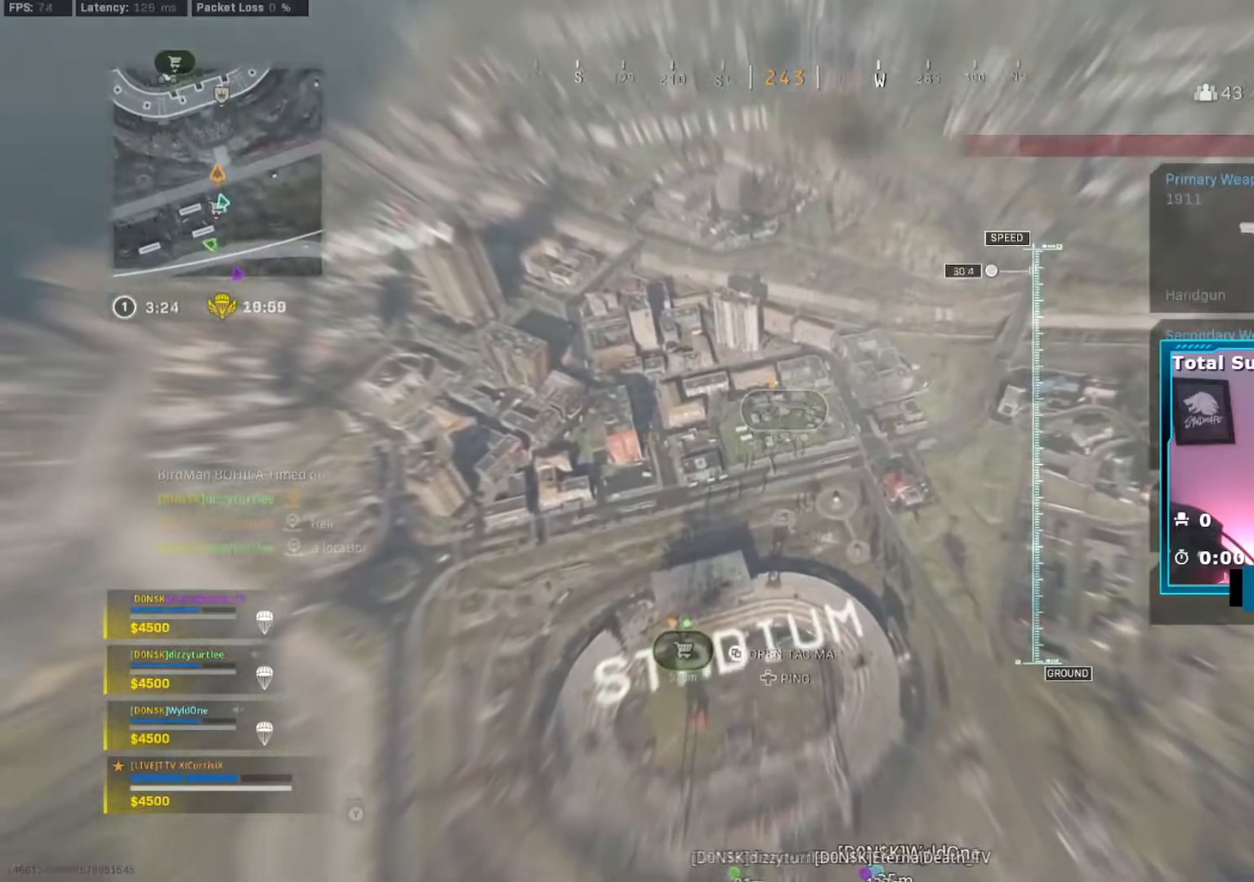
{"buttons": [], "left_stick": "up", "right_stick": "up", "events": [[417, "right_stick", "up"]]}
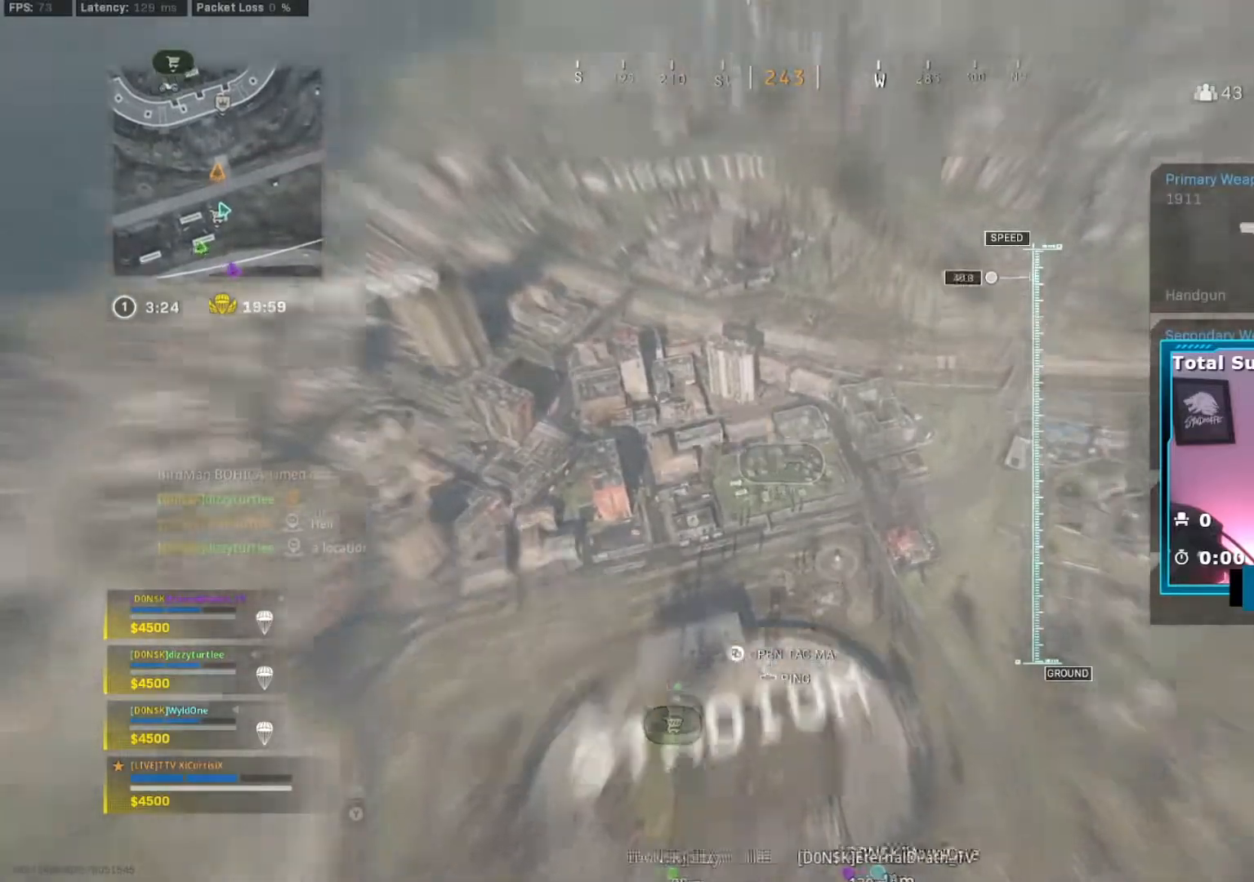
{"buttons": [], "left_stick": "up", "right_stick": "up", "events": []}
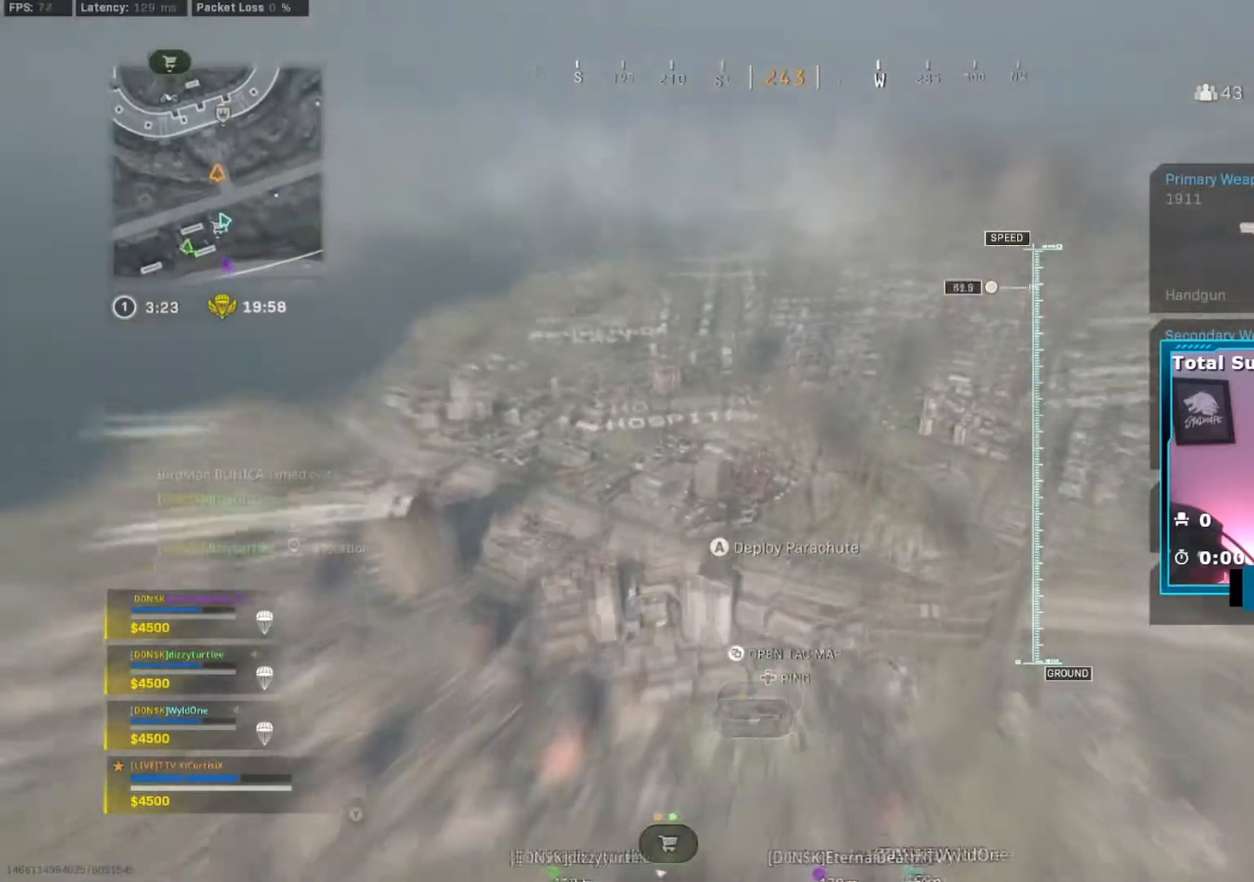
{"buttons": [], "left_stick": "up", "right_stick": "center", "events": [[34, "right_stick", "center"]]}
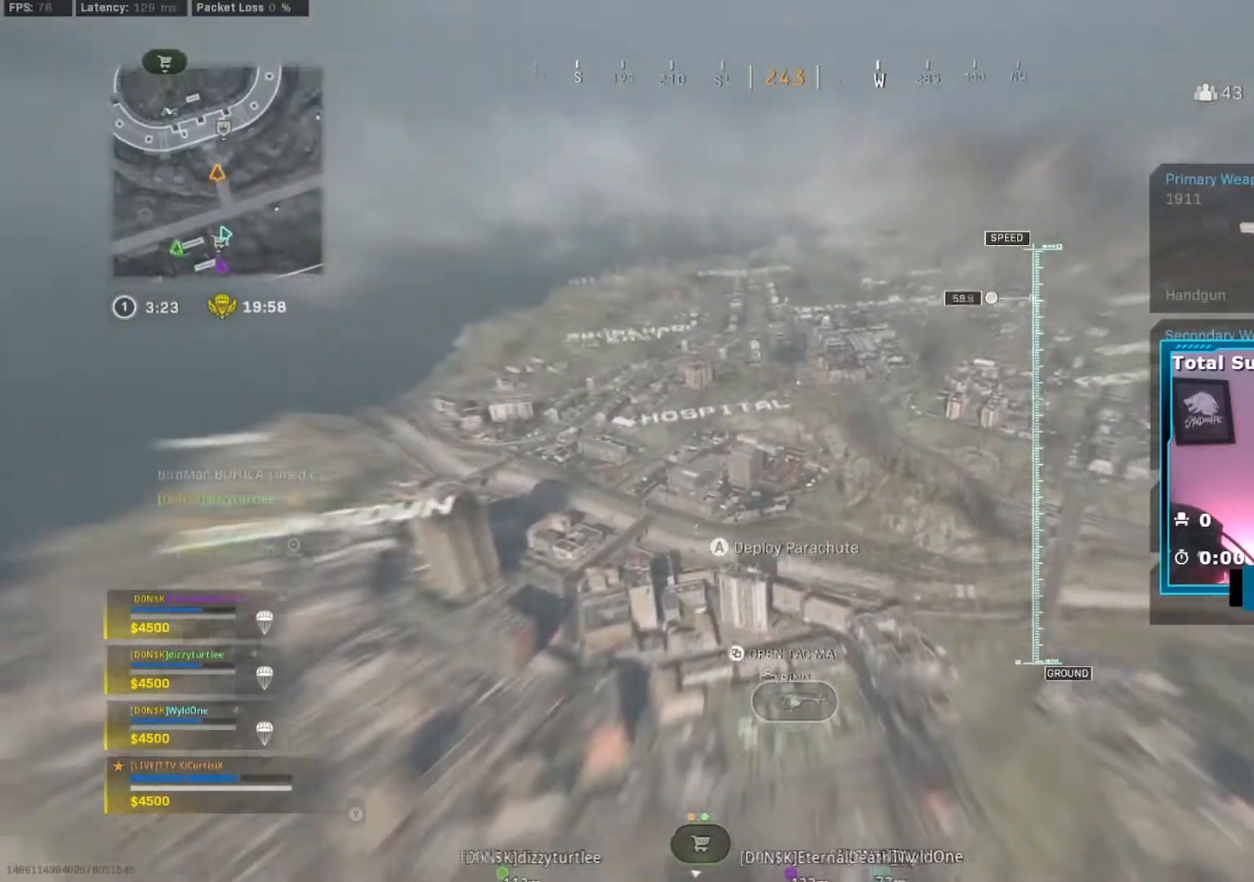
{"buttons": [], "left_stick": "up", "right_stick": "center", "events": []}
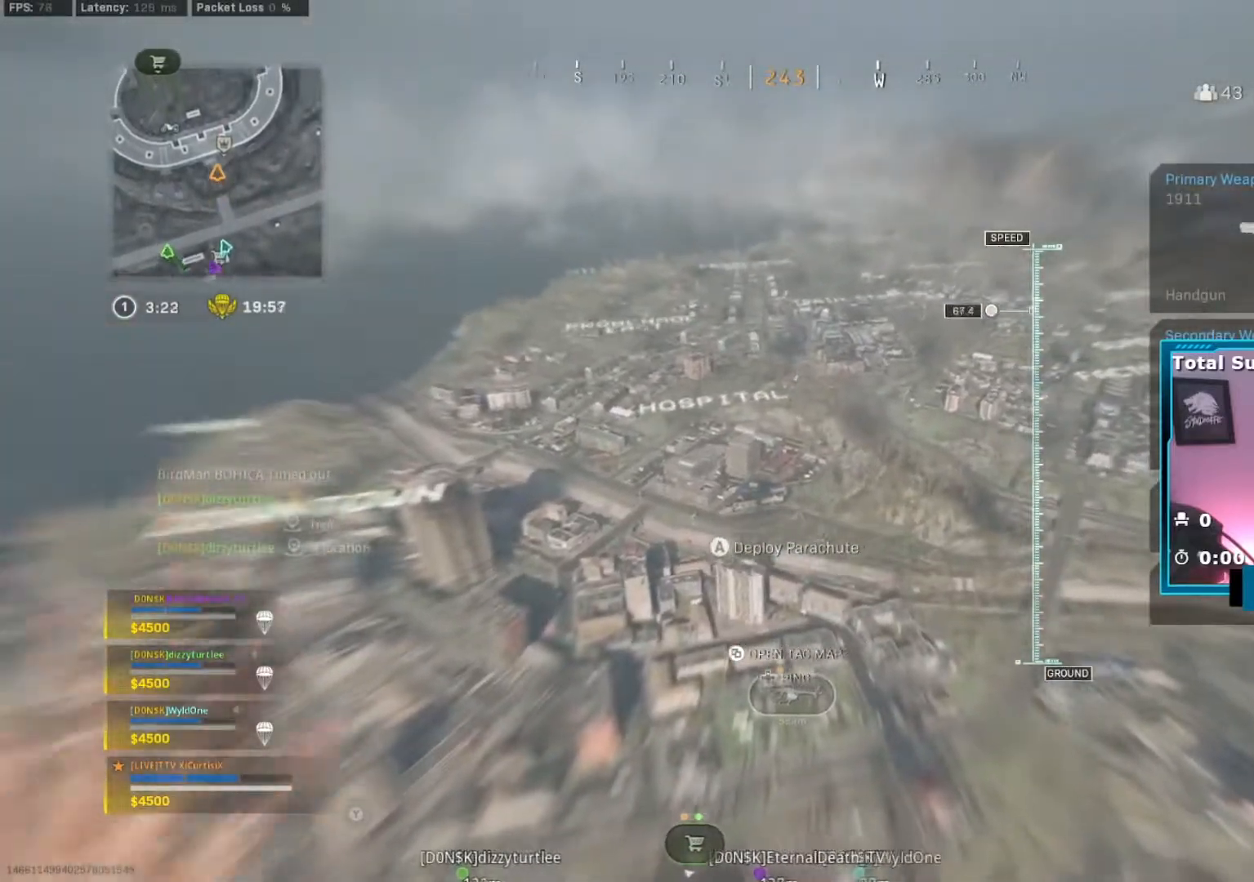
{"buttons": [], "left_stick": "up", "right_stick": "center", "events": []}
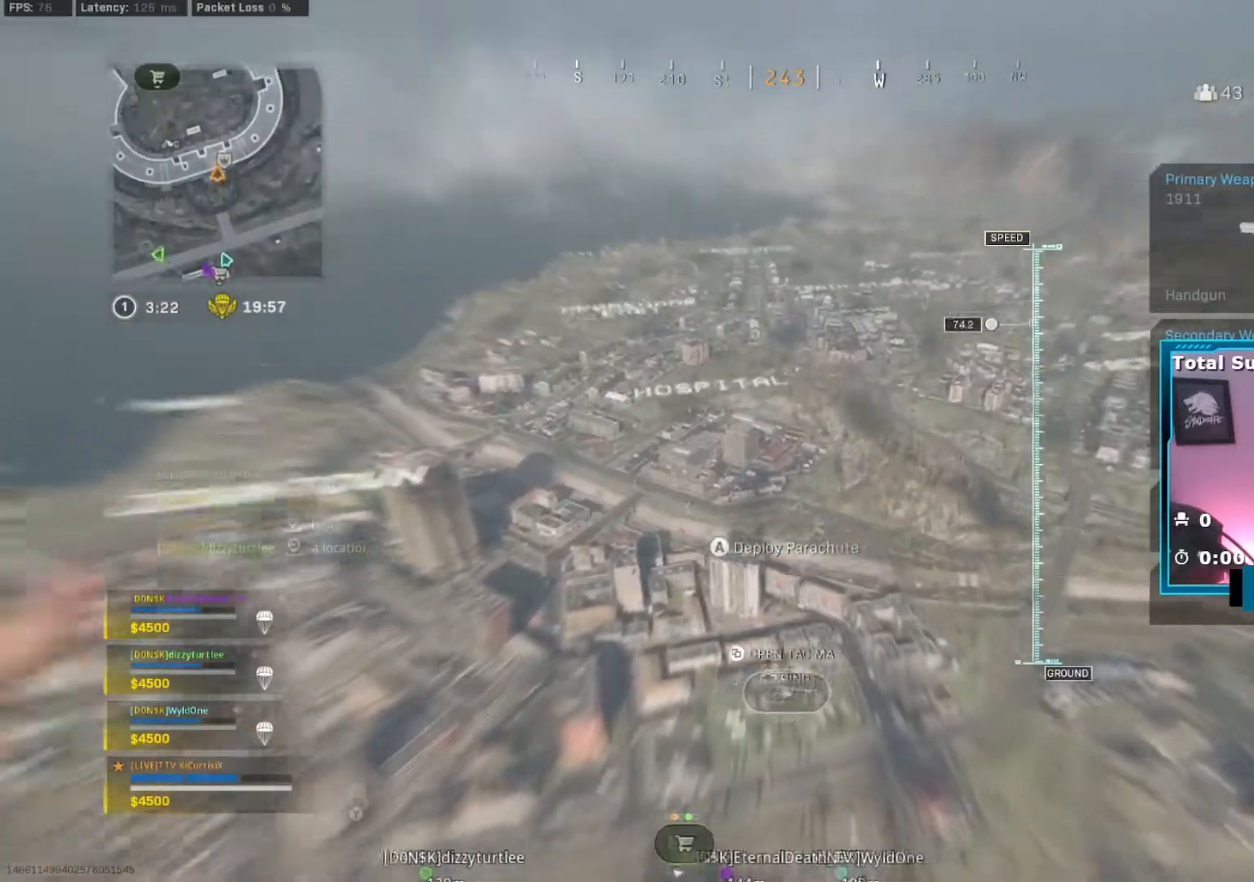
{"buttons": [], "left_stick": "up", "right_stick": "up", "events": [[484, "right_stick", "up"]]}
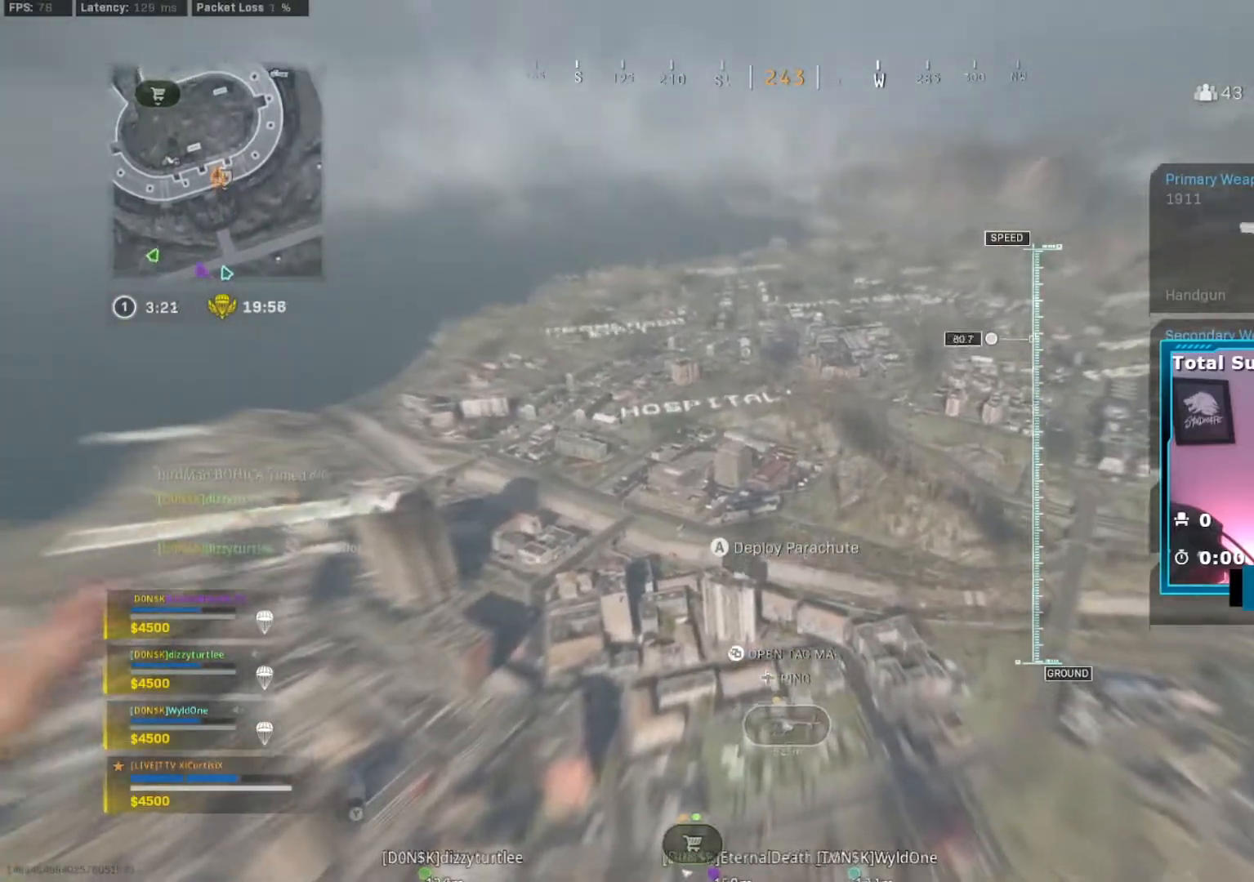
{"buttons": [], "left_stick": "up", "right_stick": "center", "events": [[501, "right_stick", "center"]]}
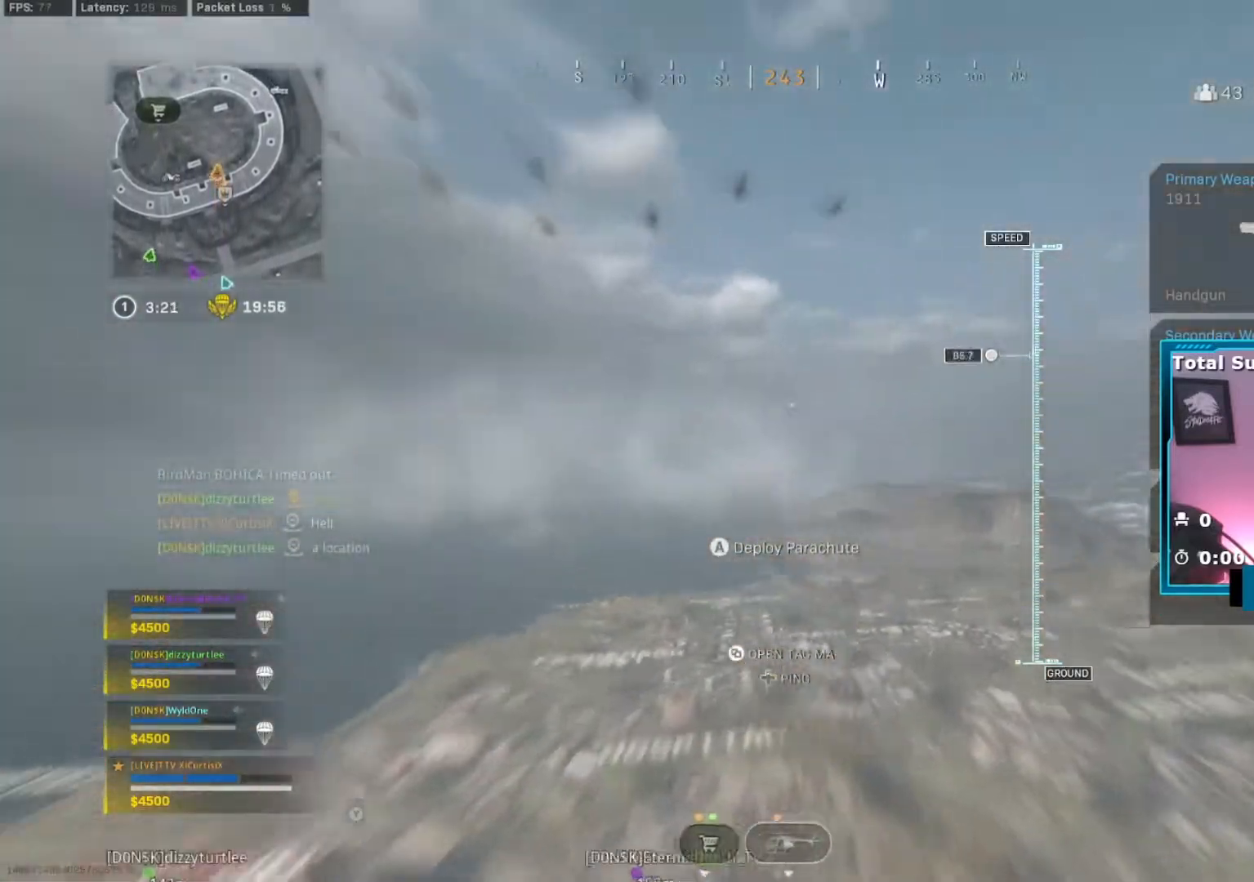
{"buttons": [], "left_stick": "up", "right_stick": "up", "events": [[434, "right_stick", "up"]]}
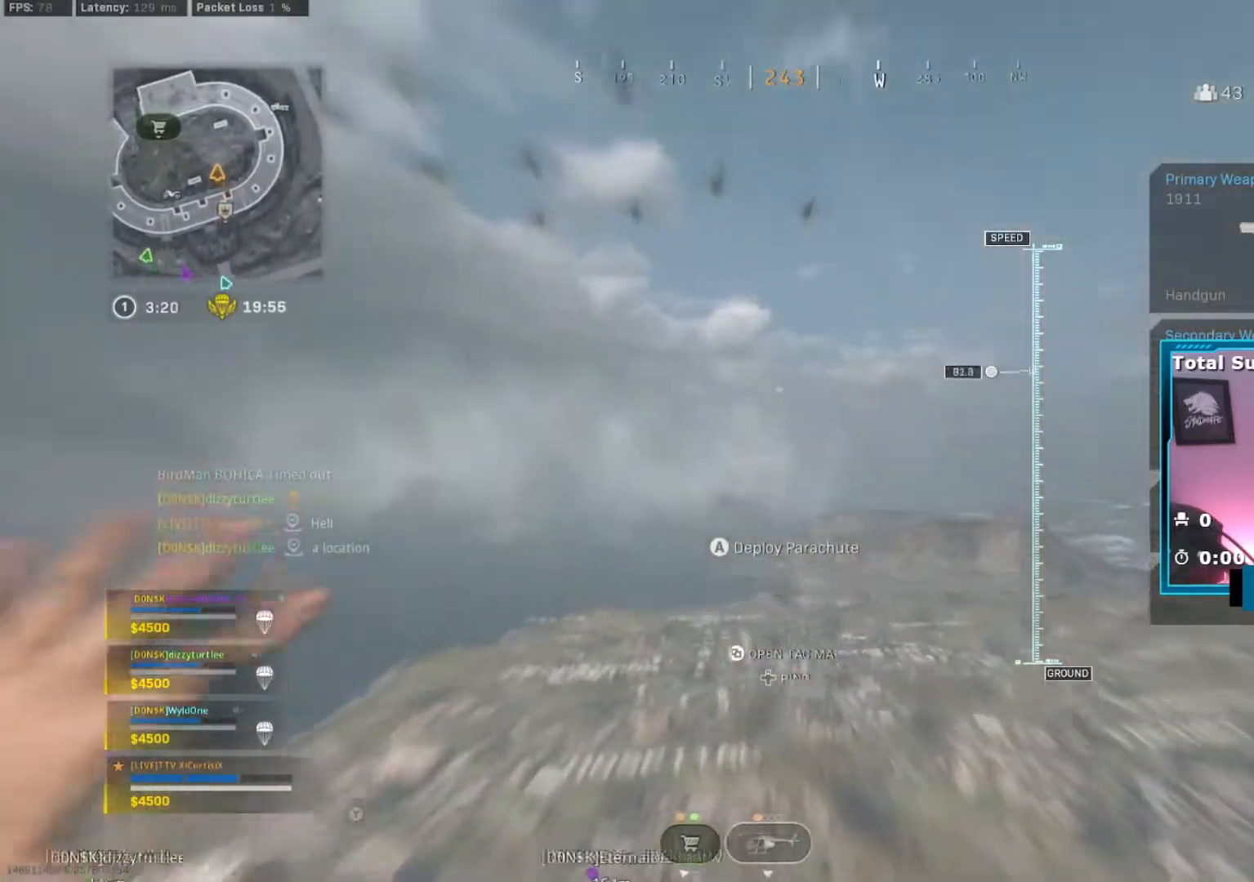
{"buttons": [], "left_stick": "up", "right_stick": "center", "events": [[234, "right_stick", "center"]]}
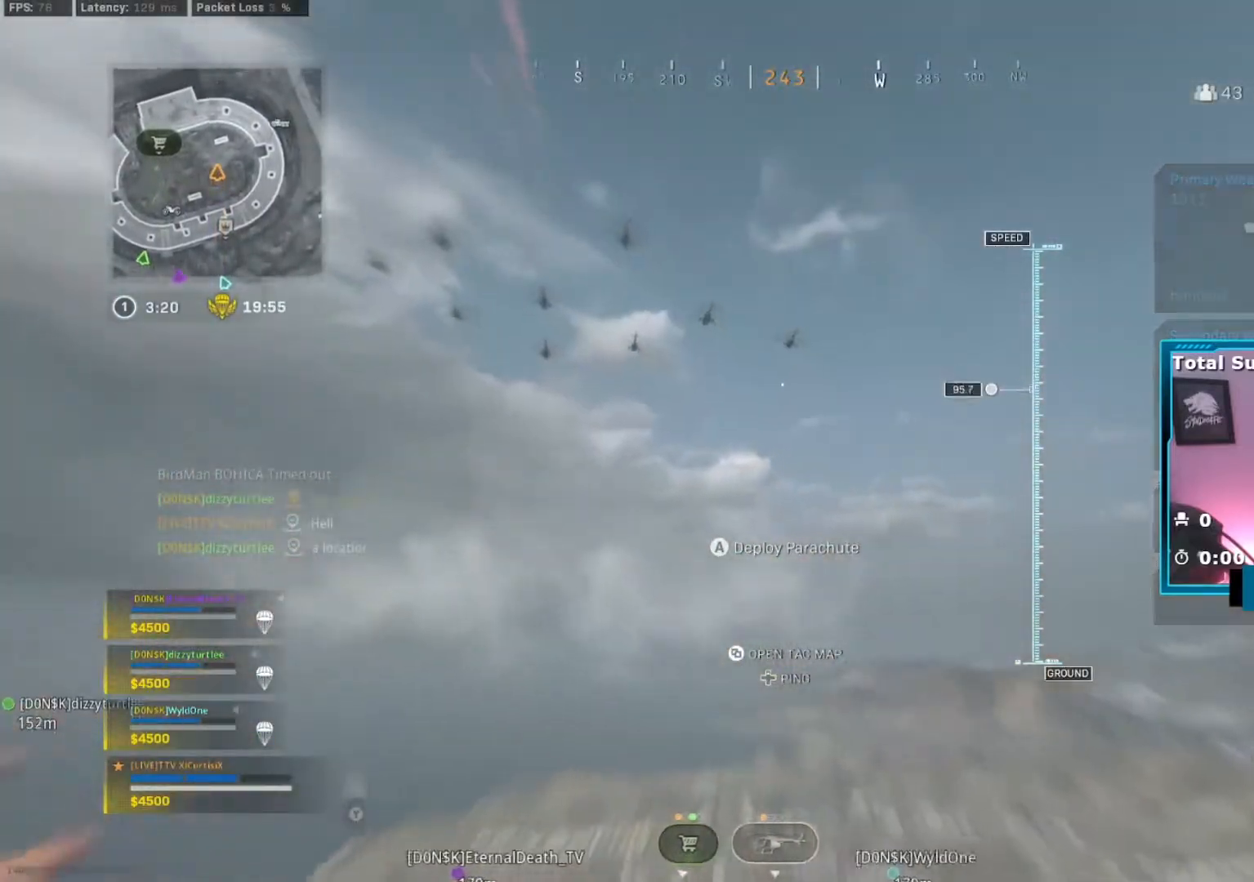
{"buttons": [], "left_stick": "up", "right_stick": "center", "events": []}
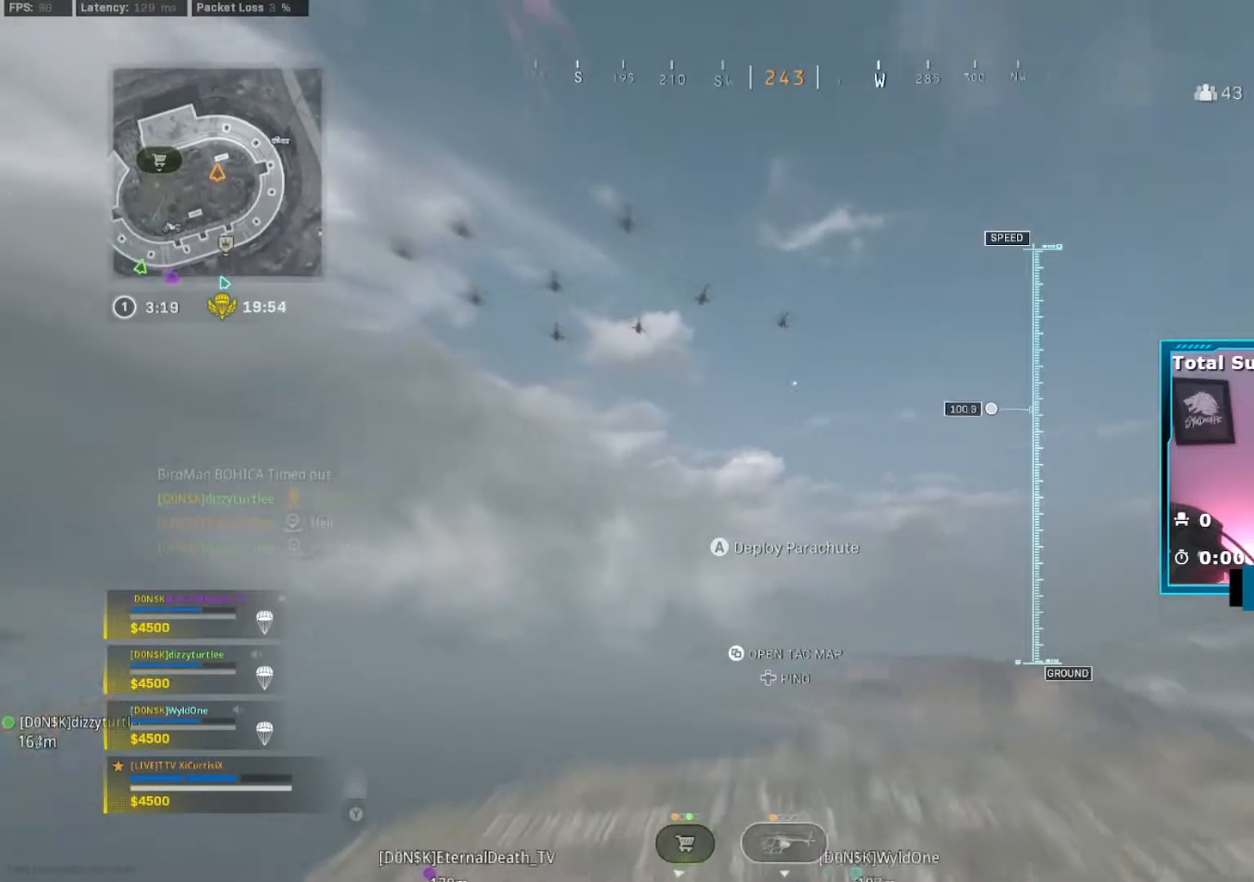
{"buttons": [], "left_stick": "up", "right_stick": "center", "events": []}
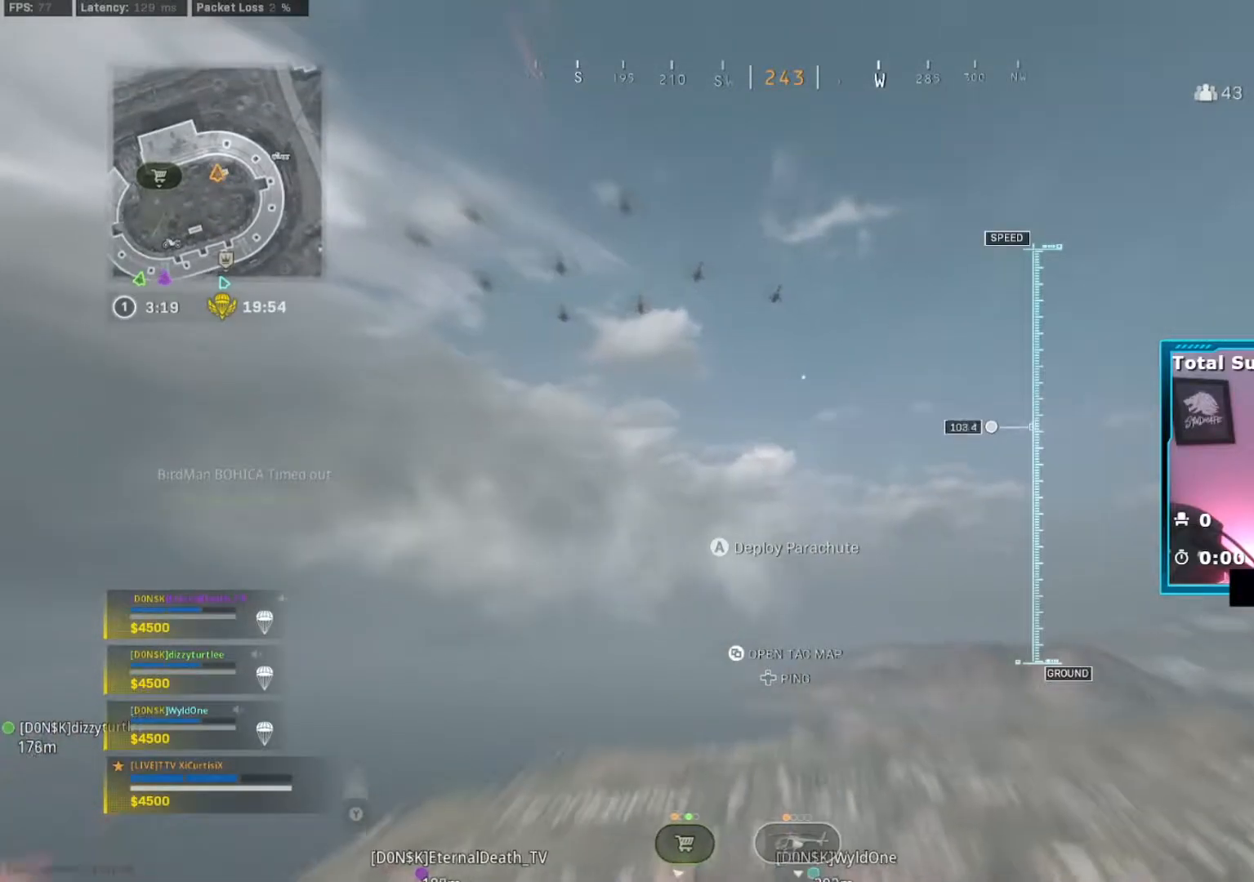
{"buttons": [], "left_stick": "up", "right_stick": "center", "events": []}
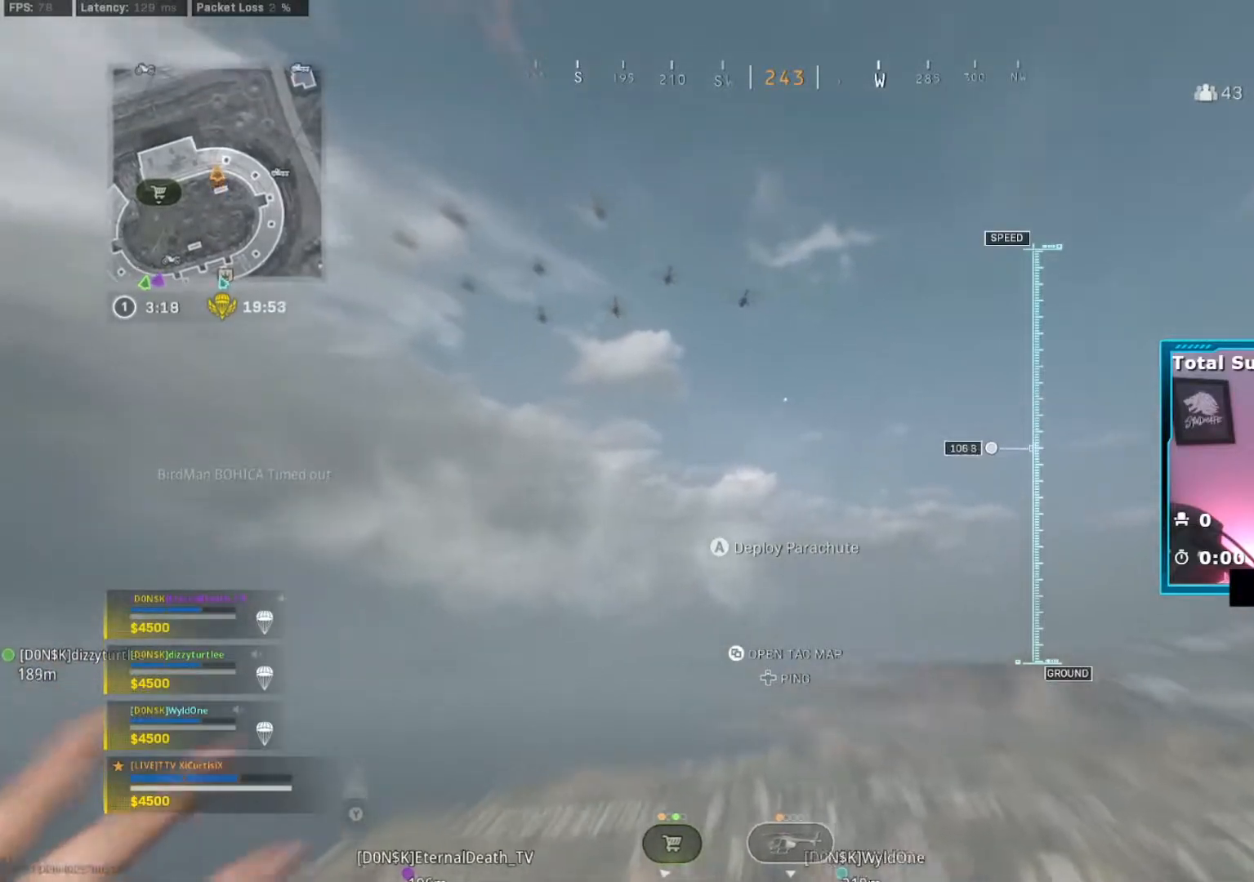
{"buttons": [], "left_stick": "up", "right_stick": "center", "events": []}
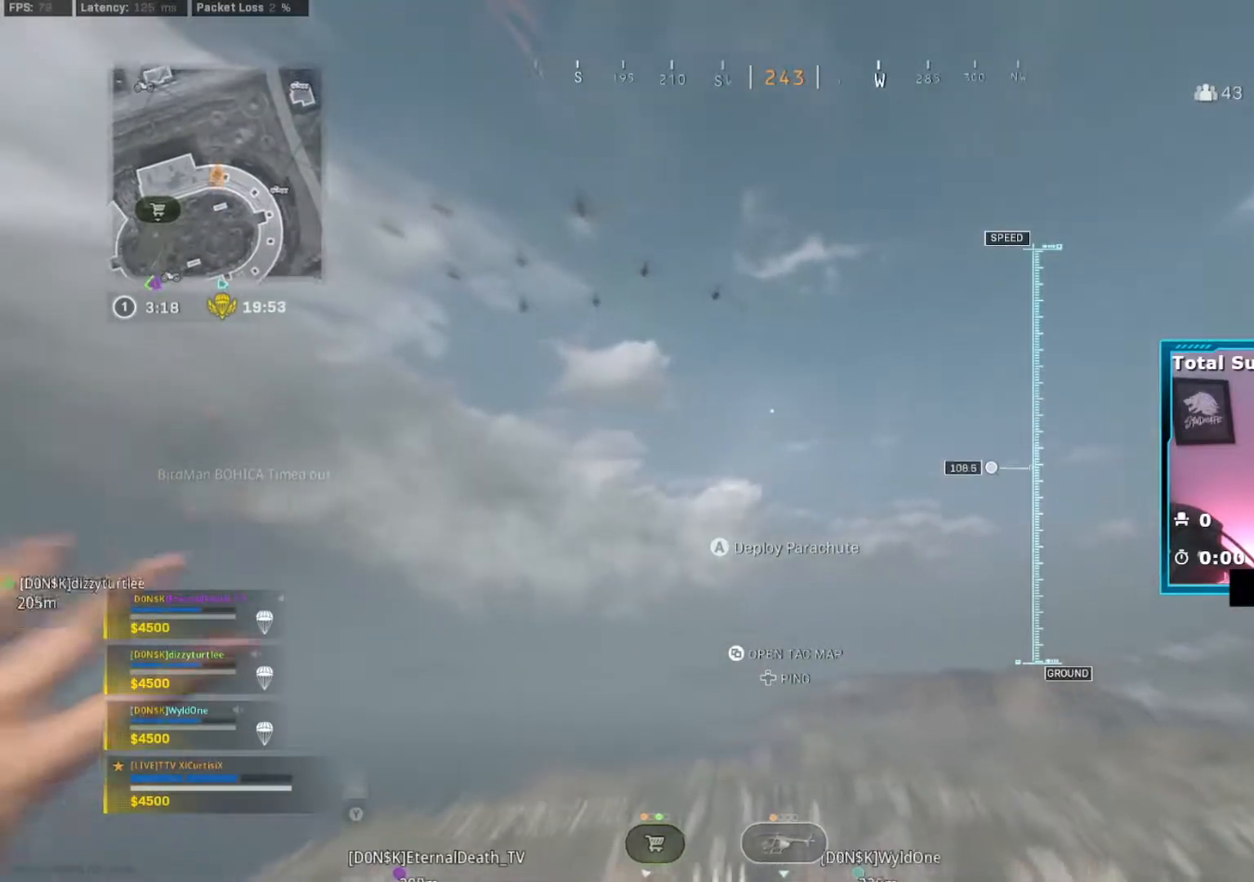
{"buttons": [], "left_stick": "up", "right_stick": "down", "events": [[100, "right_stick", "down"]]}
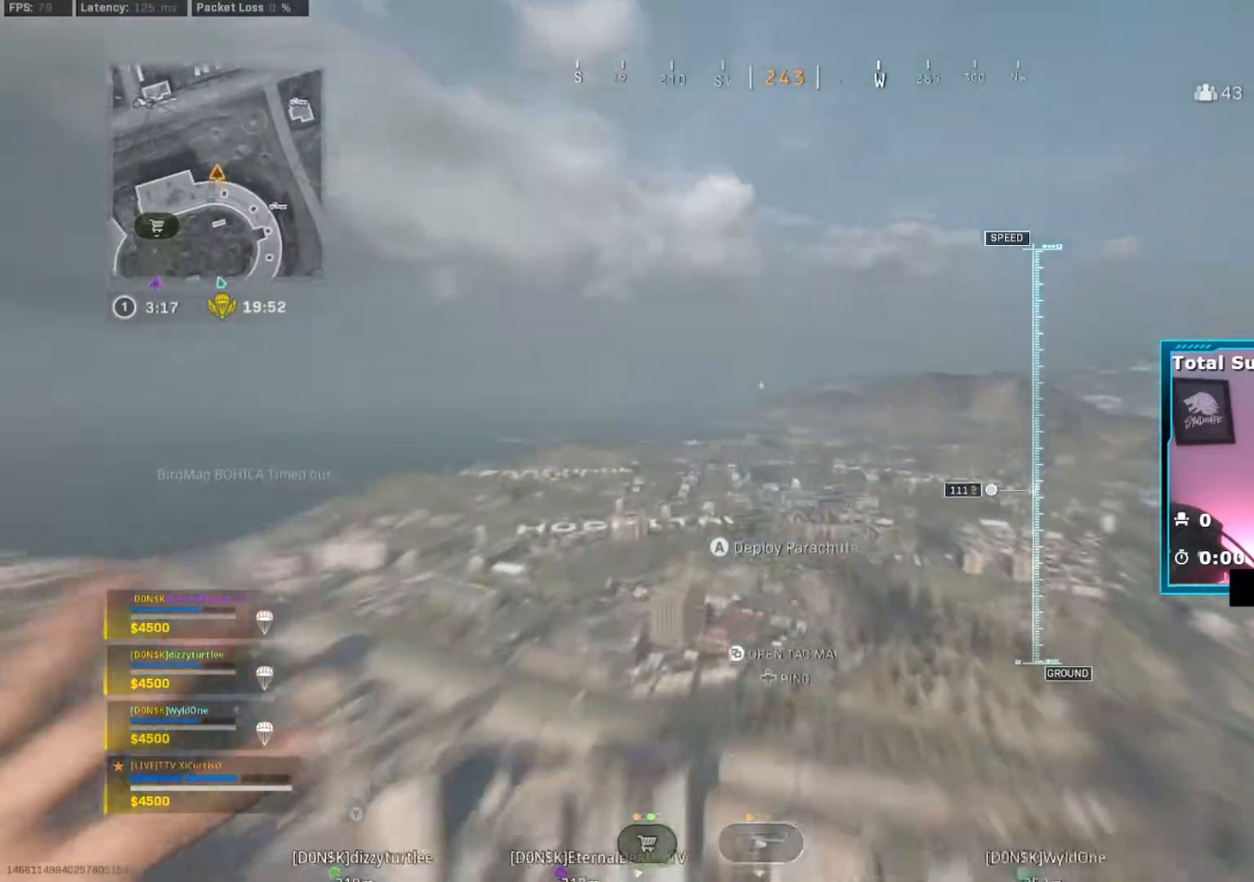
{"buttons": [], "left_stick": "up", "right_stick": "down", "events": []}
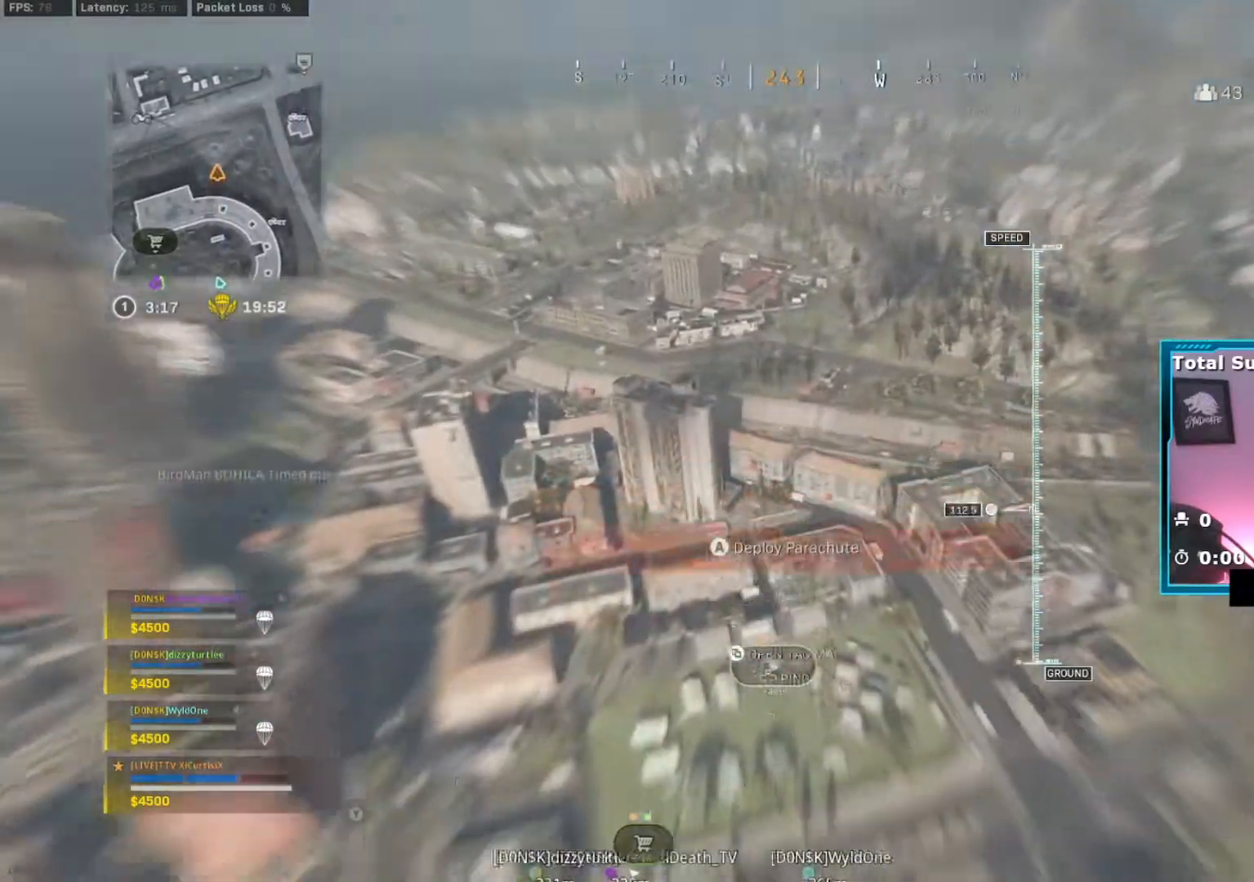
{"buttons": [], "left_stick": "up", "right_stick": "down", "events": []}
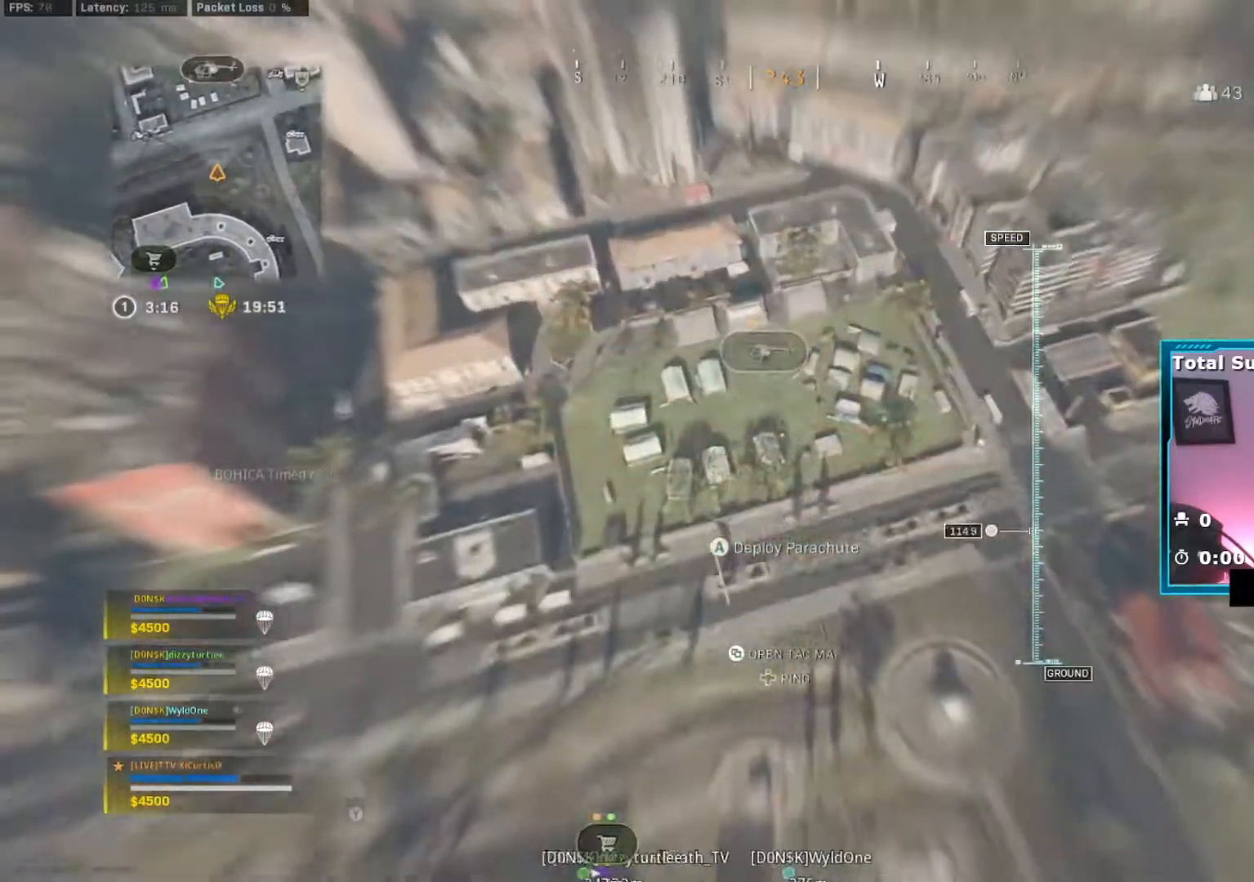
{"buttons": [], "left_stick": "up-left", "right_stick": "center", "events": [[16, "right_stick", "center"], [433, "left_stick", "up-left"]]}
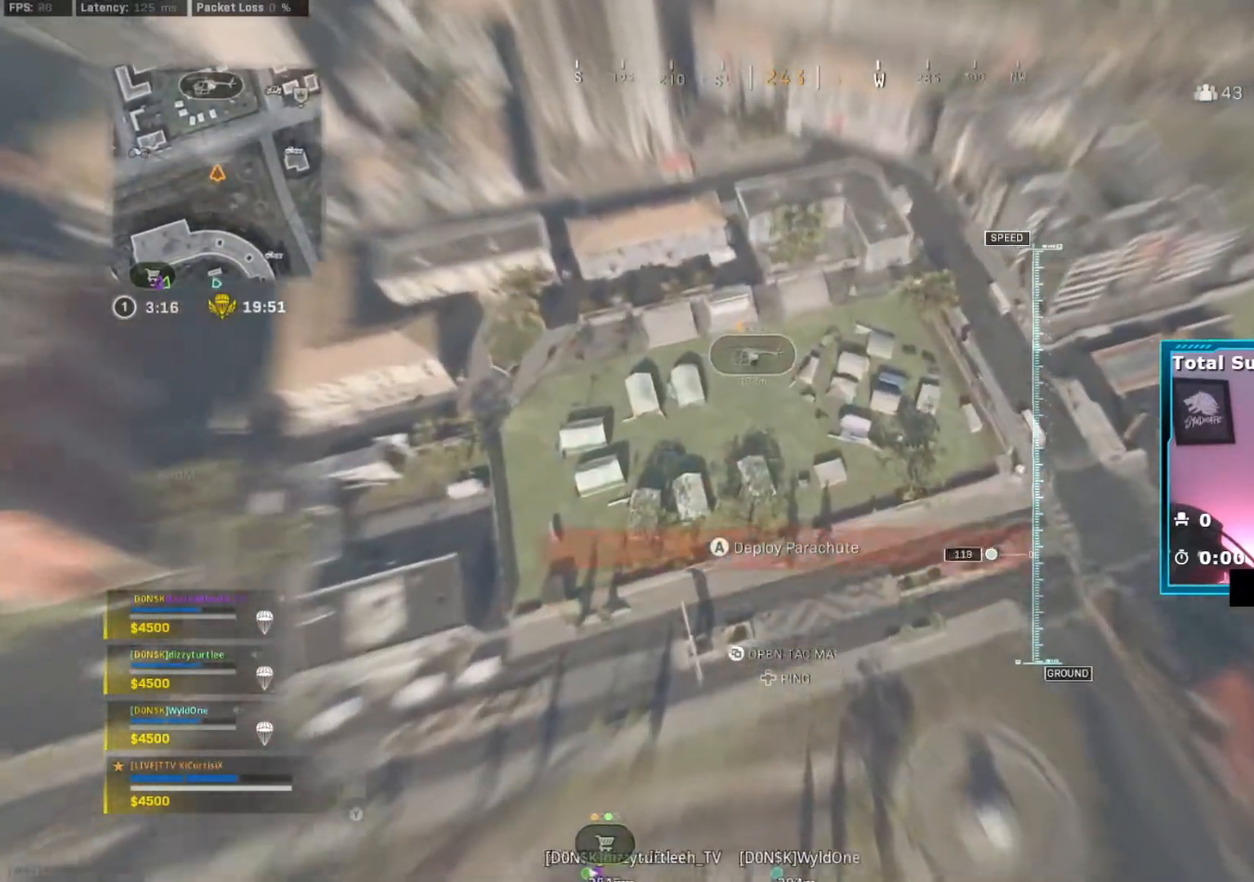
{"buttons": [], "left_stick": "up-left", "right_stick": "center", "events": []}